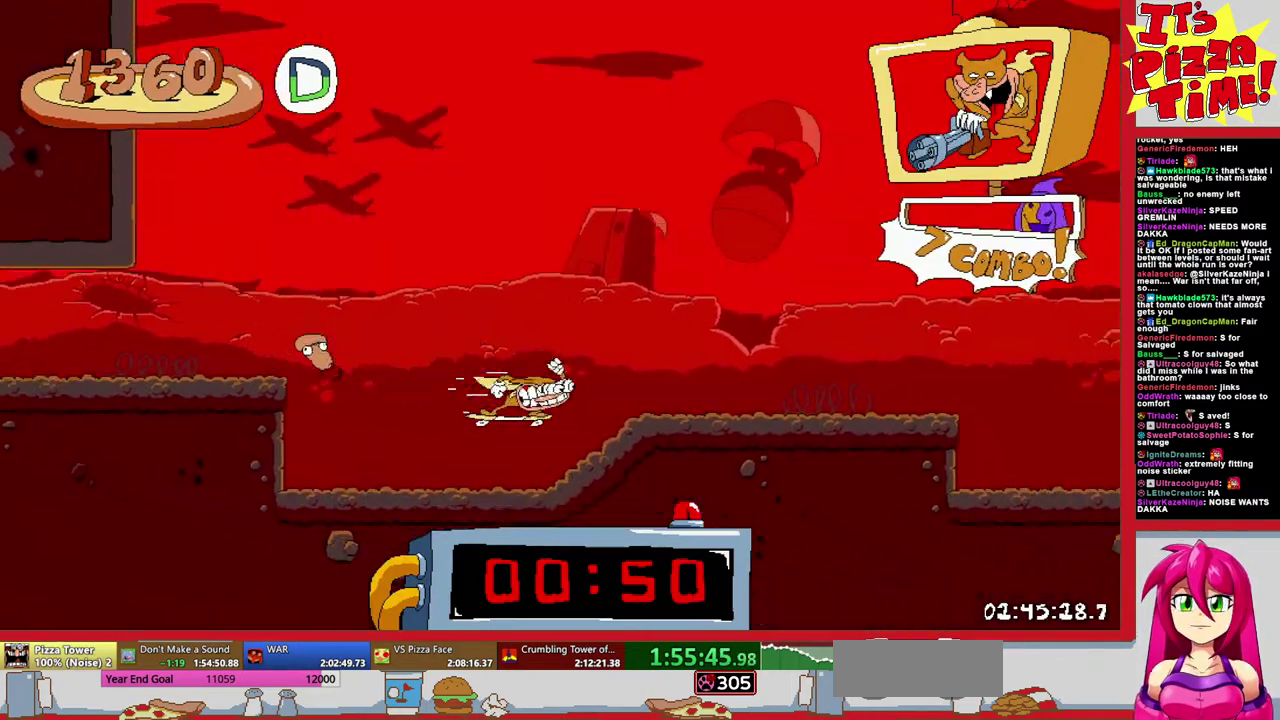
Gameplay with a controller (Nintendo layout); each line is a JSON object with the inputs held at the frame after it. "events" lists button and stick changes between this image and that frame as [ms after this image, input, new state], when the widget could be followed in between. Not read: L3 R2 R3.
{"buttons": ["R1", "DPAD_RIGHT"], "events": []}
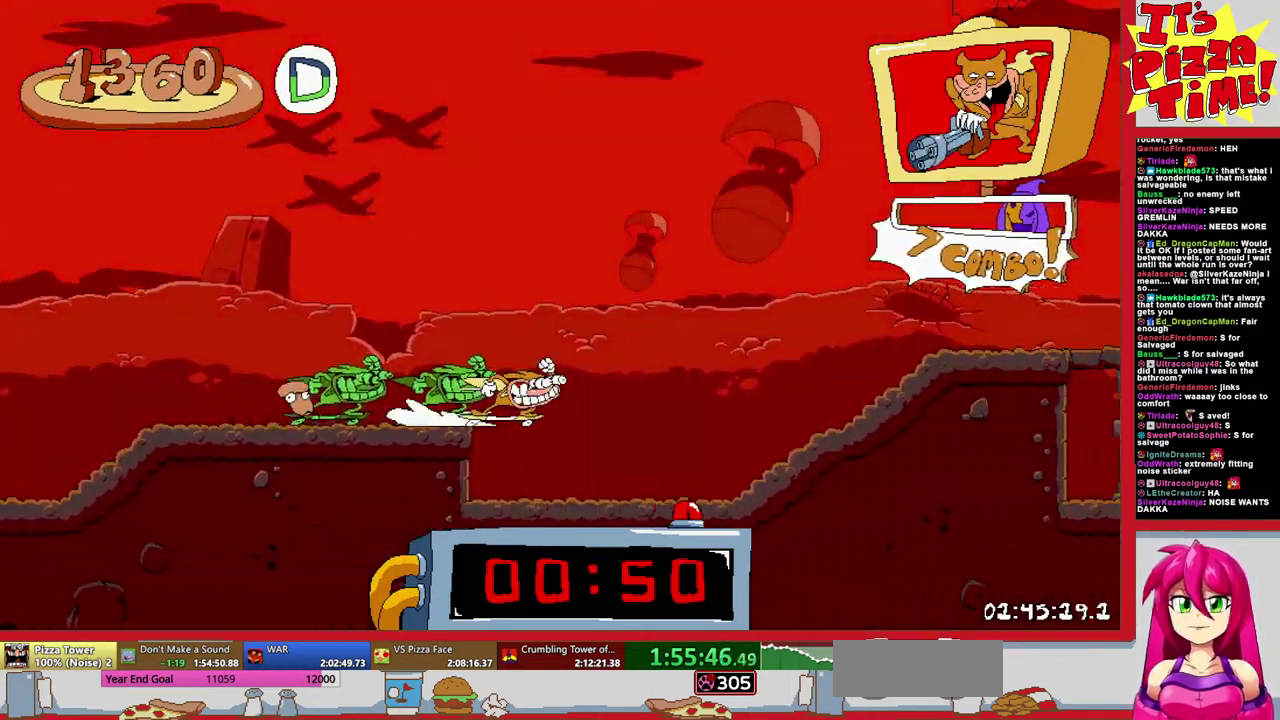
{"buttons": ["R1", "DPAD_RIGHT"], "events": [[200, "B", "down"], [383, "B", "up"]]}
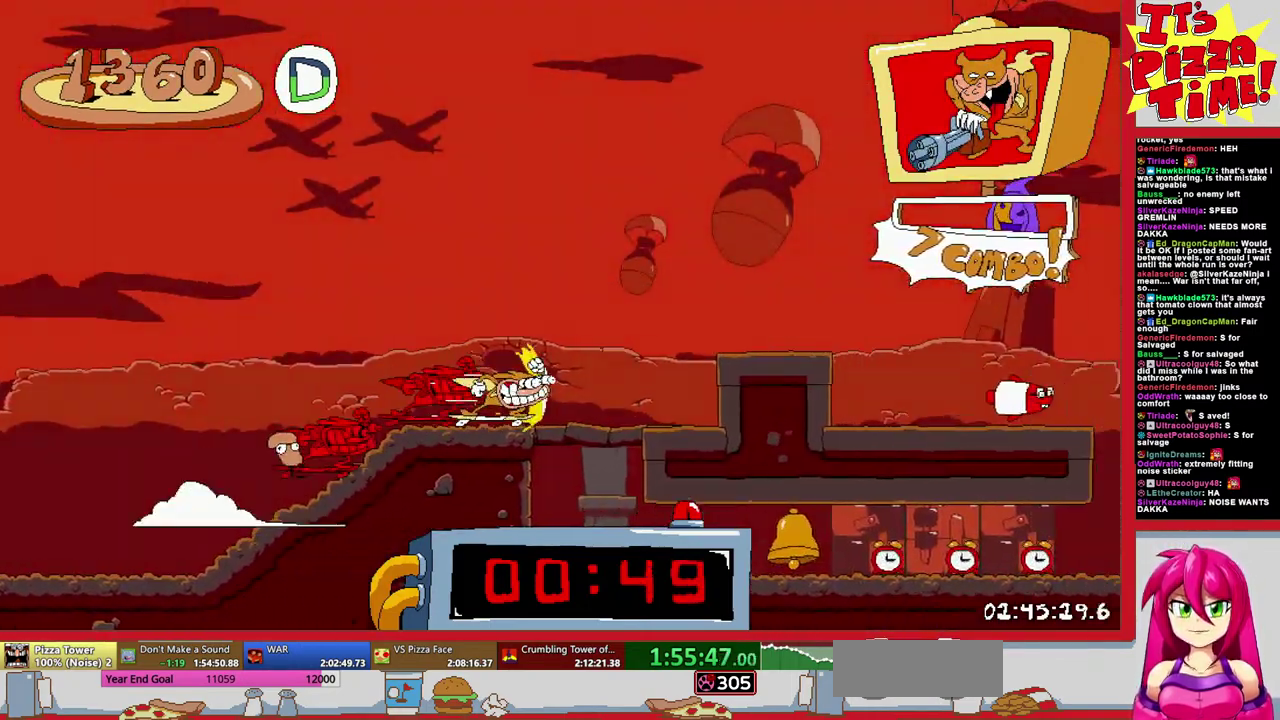
{"buttons": ["R1", "DPAD_RIGHT"], "events": [[67, "DPAD_DOWN", "down"], [250, "DPAD_DOWN", "up"]]}
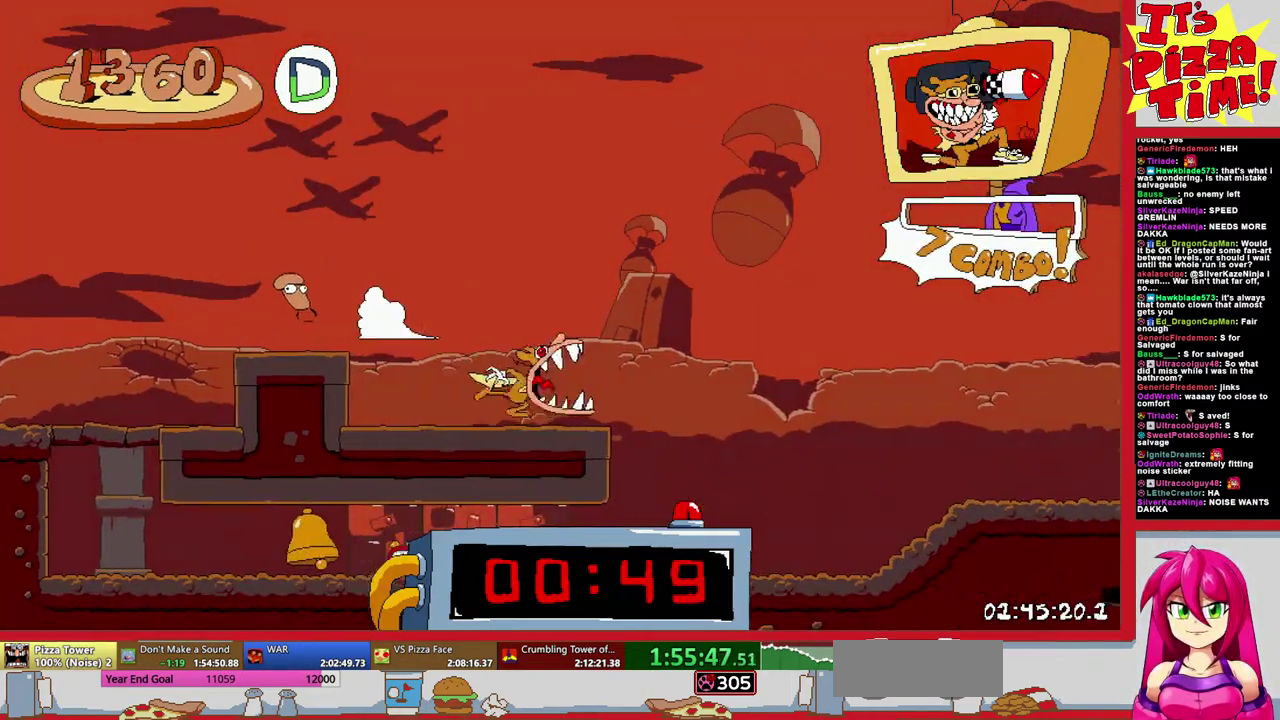
{"buttons": ["R1", "DPAD_RIGHT"], "events": []}
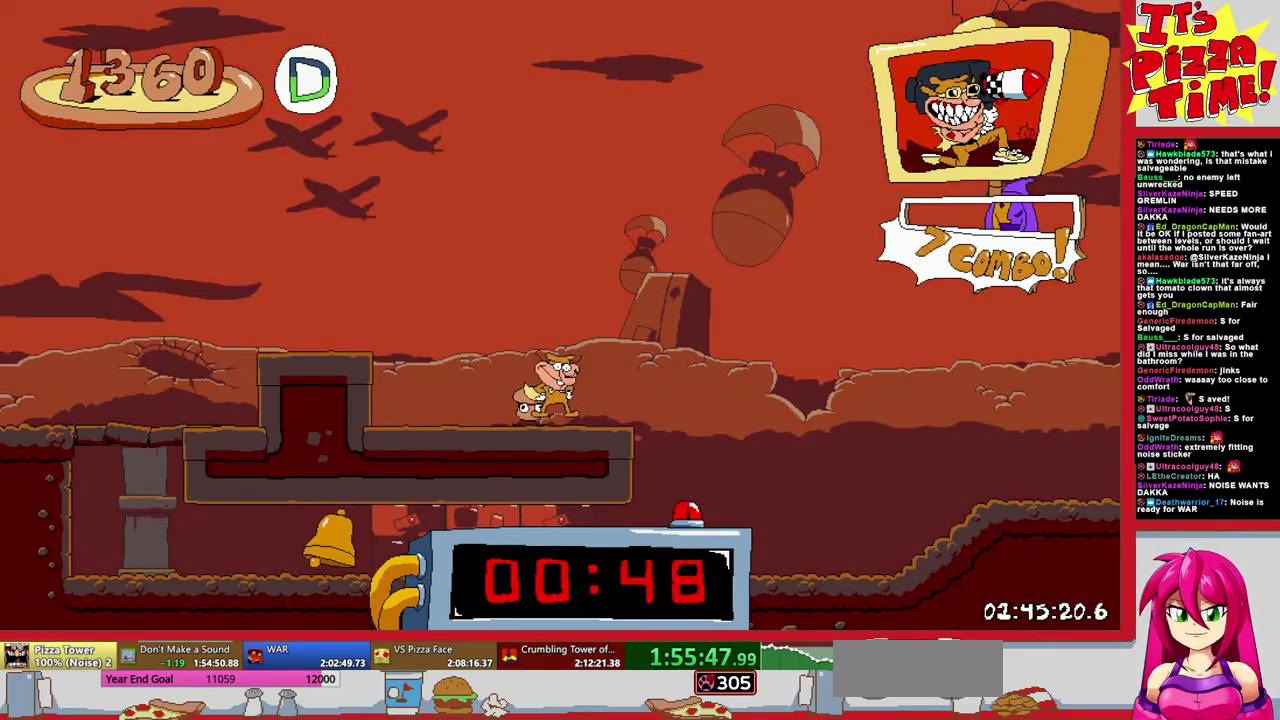
{"buttons": ["R1", "DPAD_RIGHT"], "events": []}
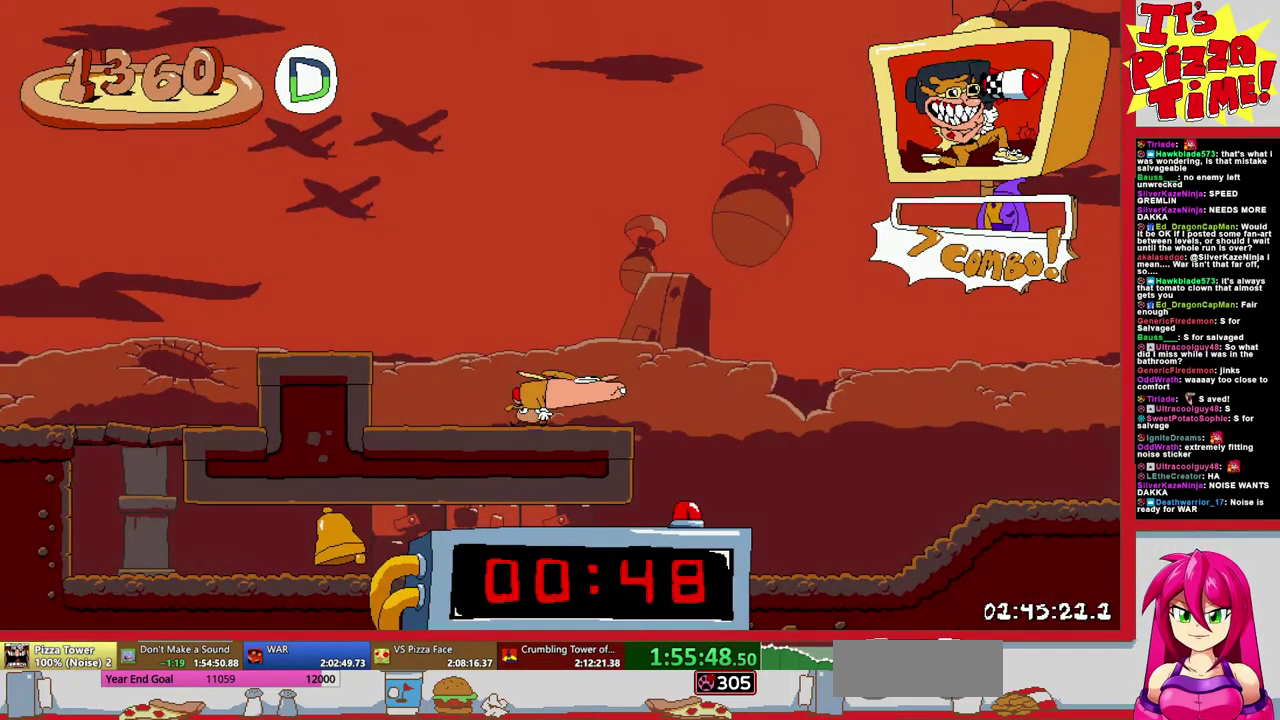
{"buttons": ["R1", "DPAD_RIGHT"], "events": []}
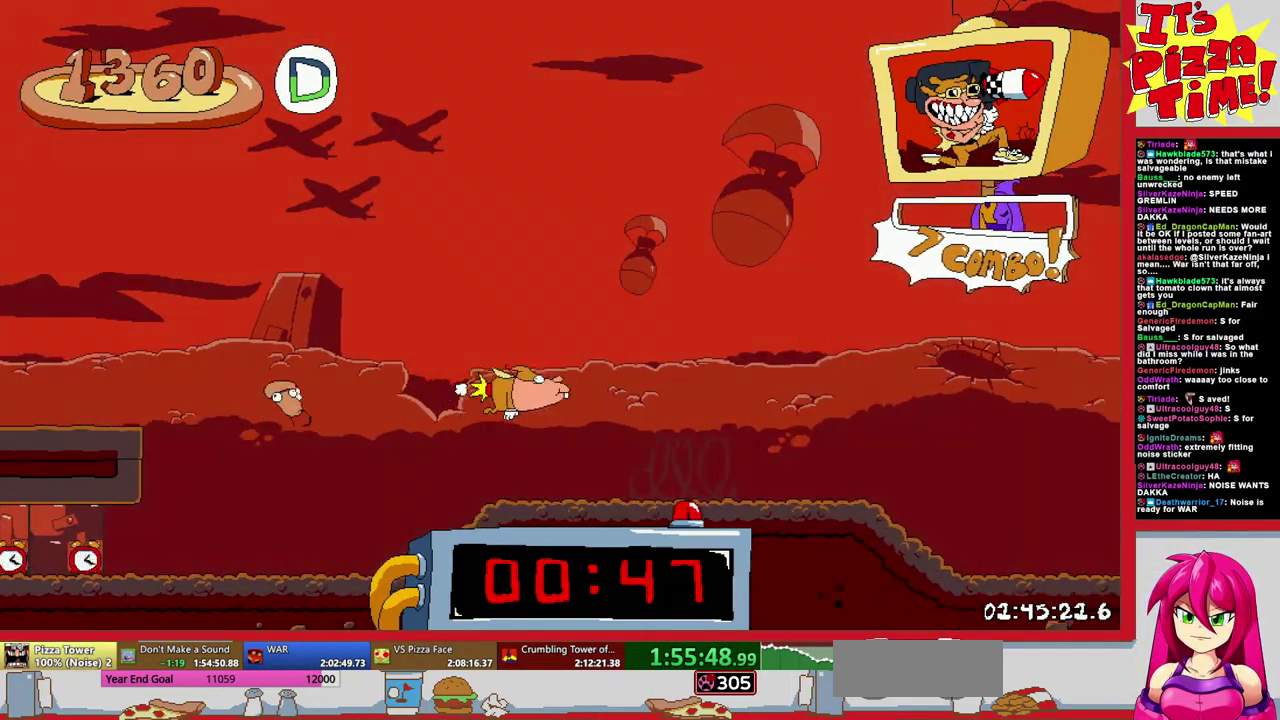
{"buttons": ["R1", "DPAD_RIGHT"], "events": []}
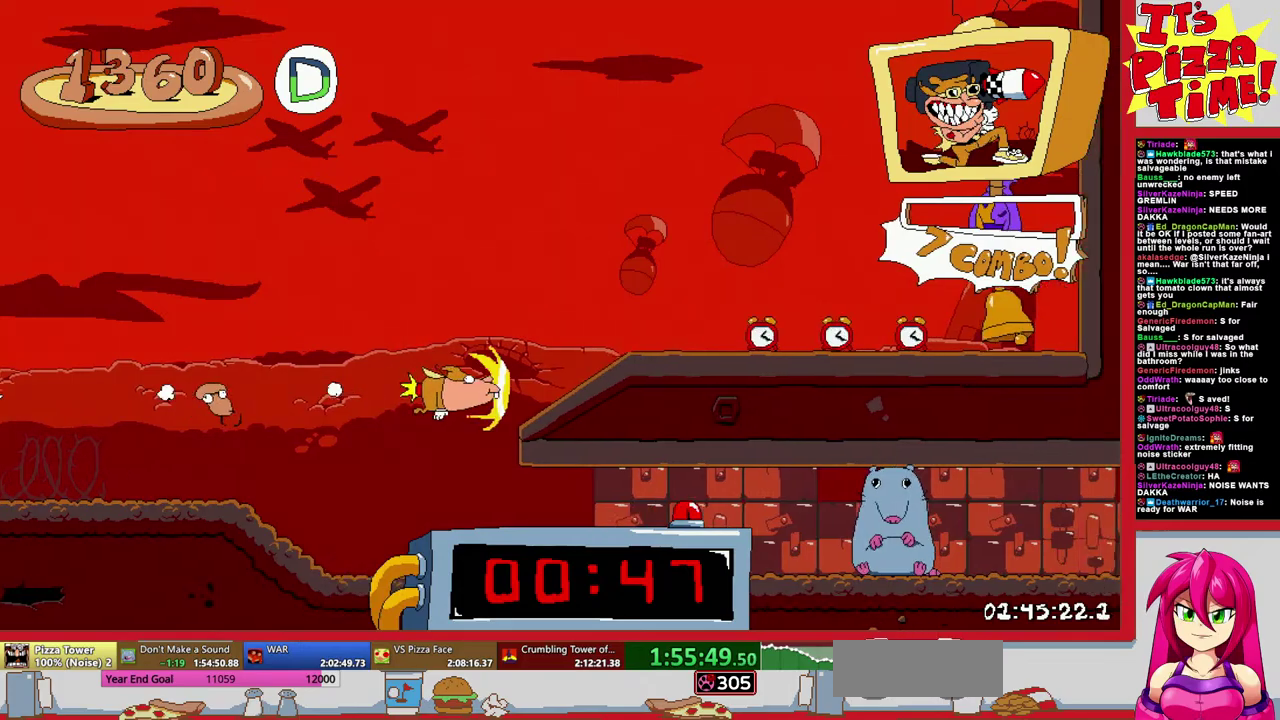
{"buttons": ["R1", "DPAD_LEFT"], "events": [[150, "DPAD_DOWN", "down"], [250, "DPAD_DOWN", "up"], [250, "DPAD_LEFT", "down"], [250, "DPAD_RIGHT", "up"]]}
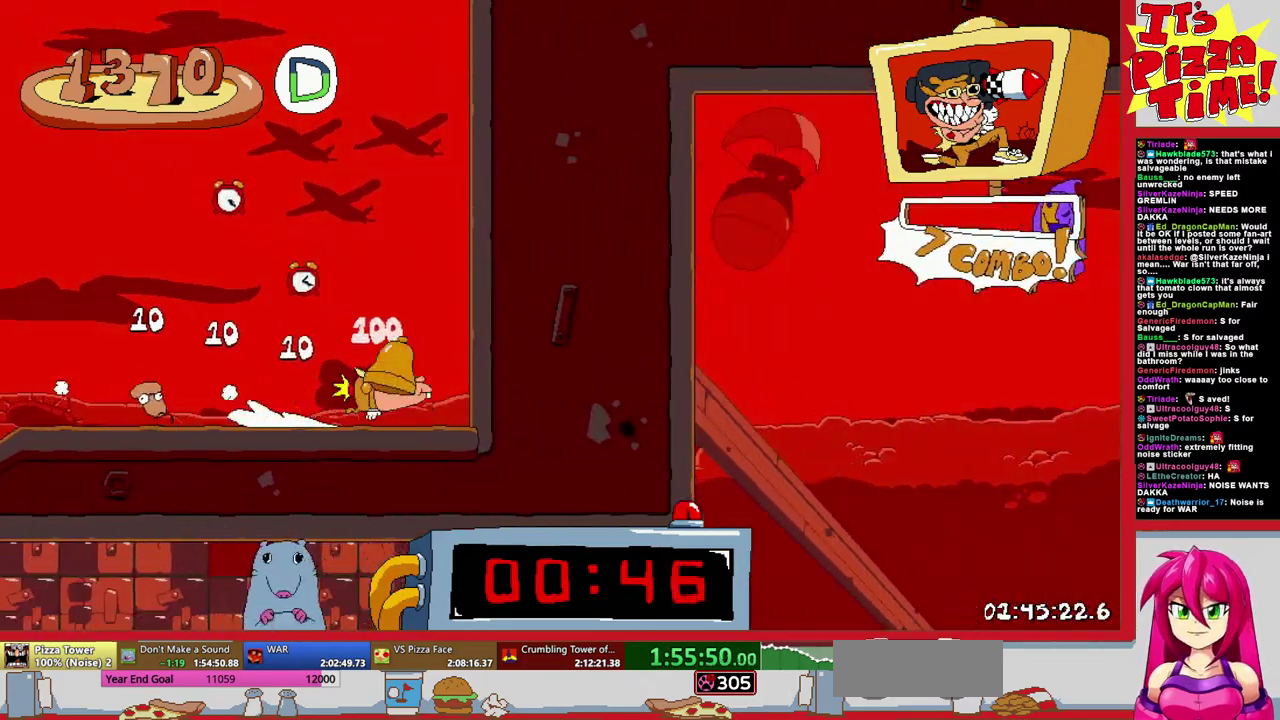
{"buttons": ["R1", "DPAD_DOWN", "DPAD_LEFT"], "events": [[450, "DPAD_DOWN", "down"]]}
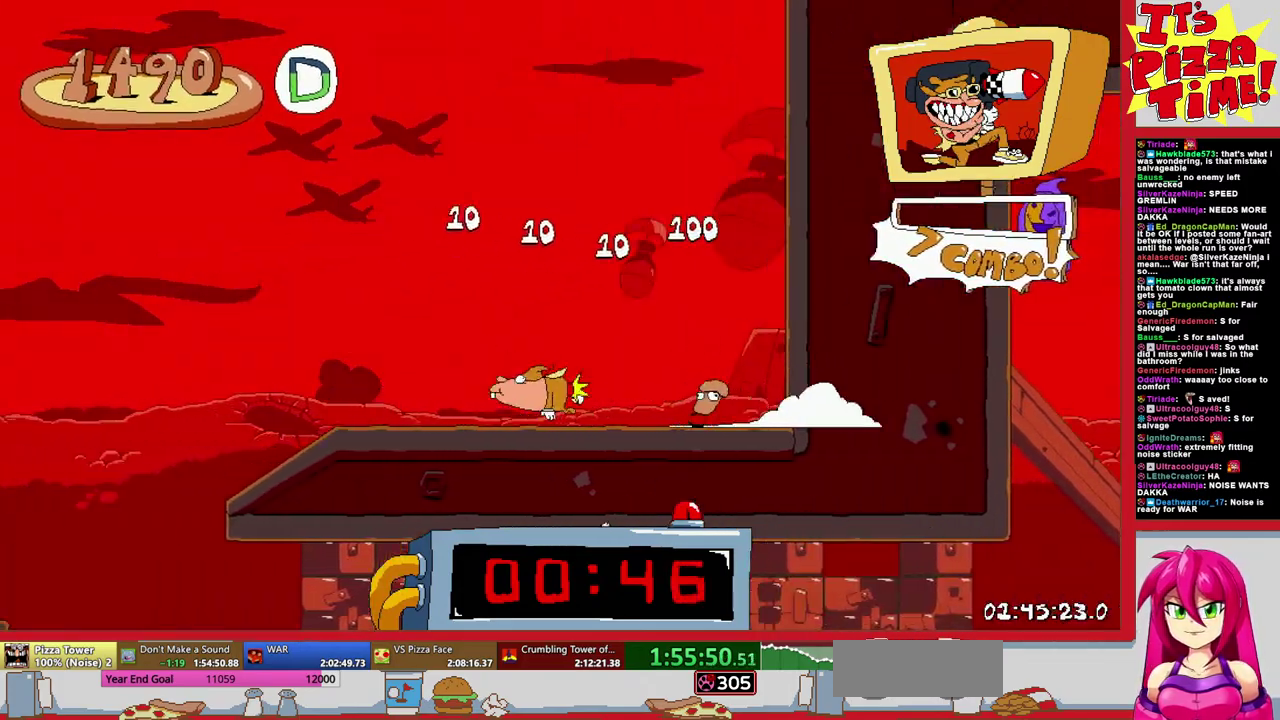
{"buttons": ["R1", "DPAD_DOWN", "DPAD_LEFT"], "events": []}
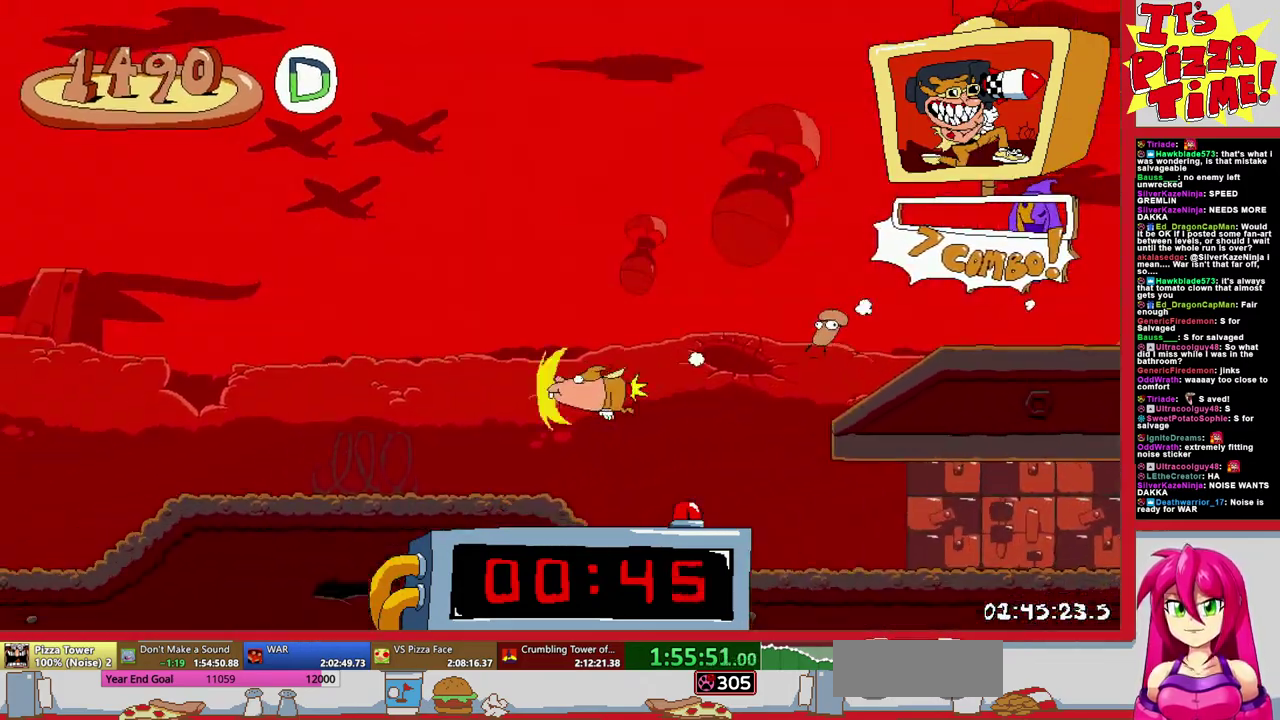
{"buttons": ["R1", "DPAD_DOWN", "DPAD_LEFT"], "events": []}
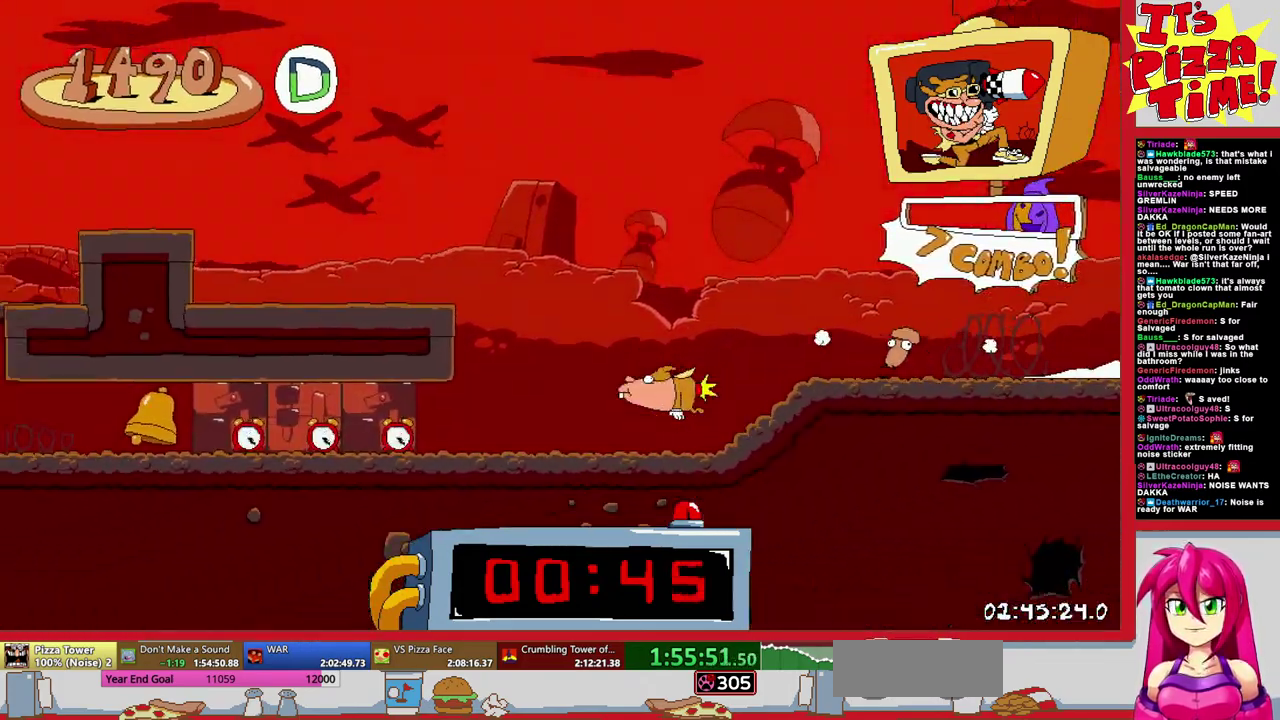
{"buttons": ["R1", "DPAD_RIGHT"], "events": [[350, "DPAD_LEFT", "up"], [383, "DPAD_DOWN", "up"], [383, "DPAD_RIGHT", "down"]]}
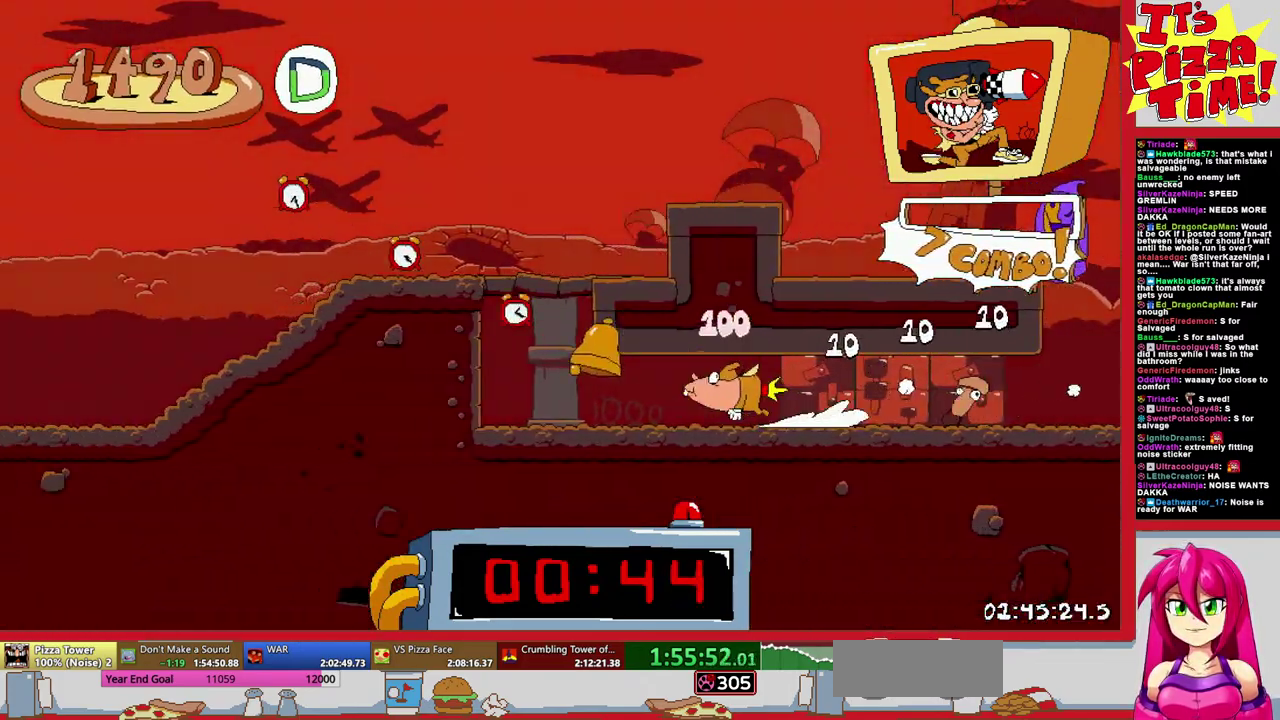
{"buttons": ["R1", "DPAD_RIGHT"], "events": []}
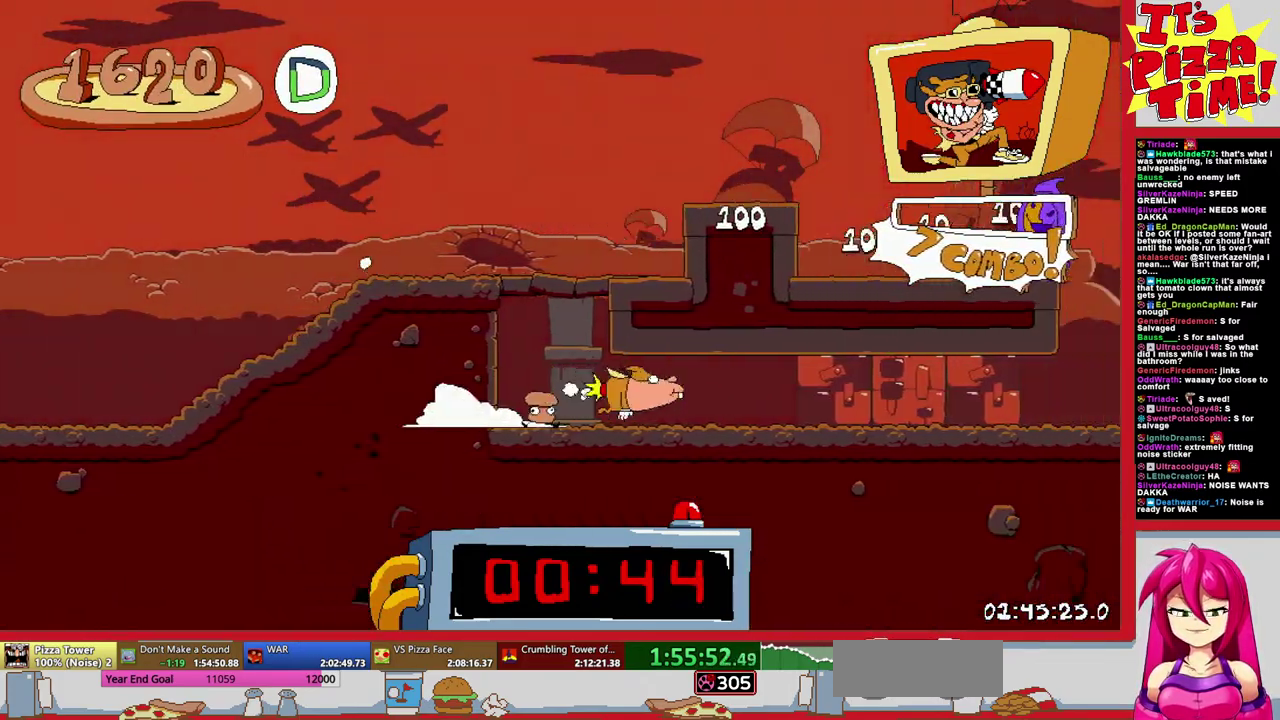
{"buttons": ["R1", "DPAD_RIGHT"], "events": []}
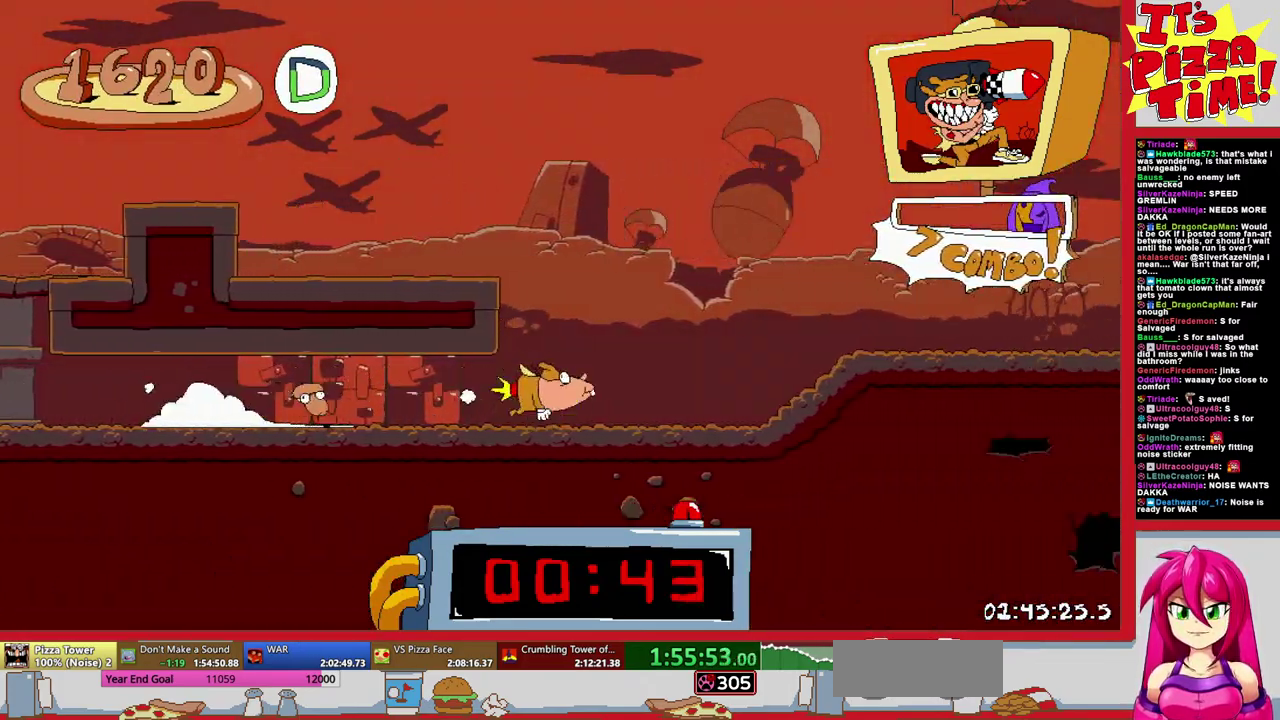
{"buttons": ["R1", "DPAD_DOWN", "DPAD_RIGHT"], "events": [[317, "DPAD_DOWN", "down"]]}
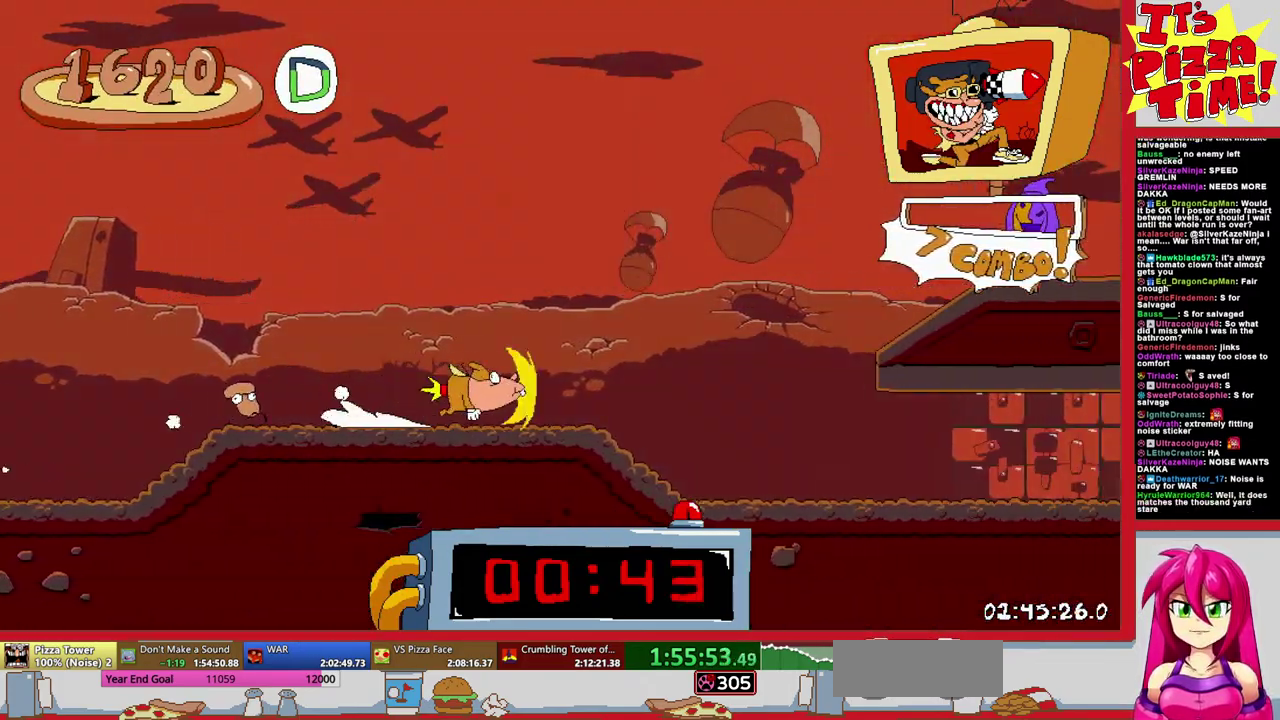
{"buttons": ["R1", "DPAD_RIGHT"], "events": [[267, "DPAD_DOWN", "up"]]}
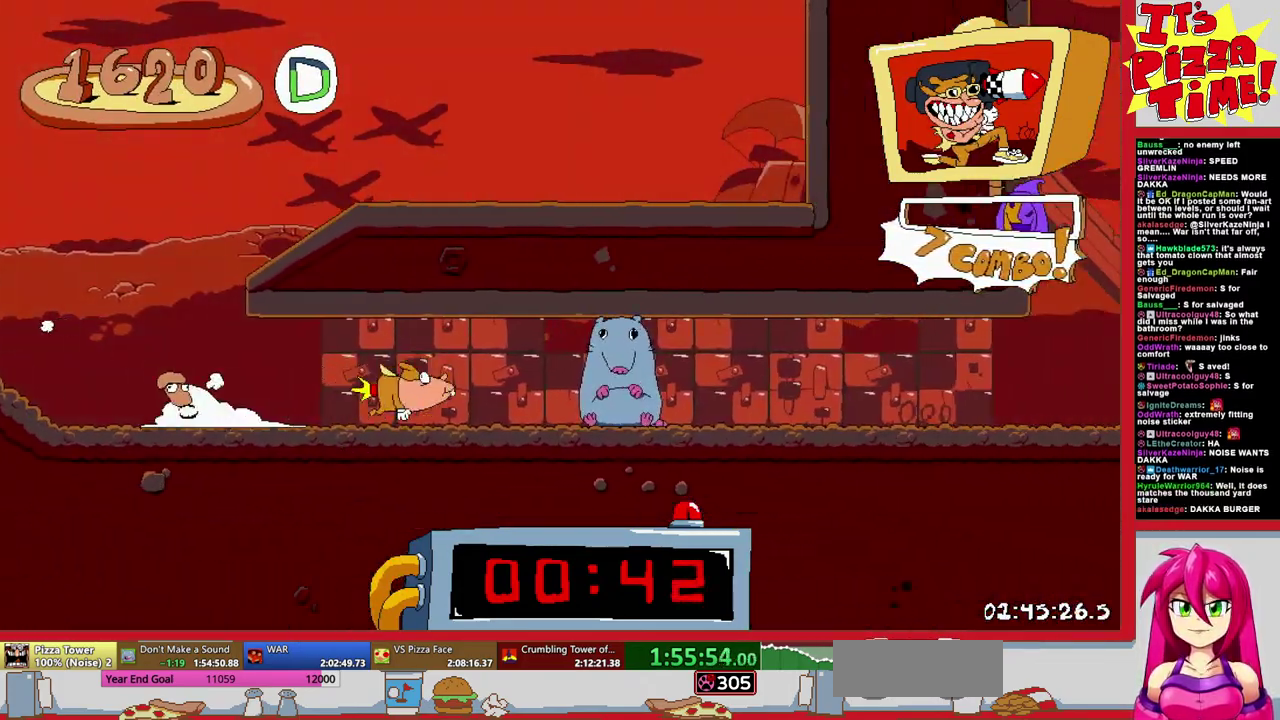
{"buttons": ["R1", "DPAD_RIGHT"], "events": []}
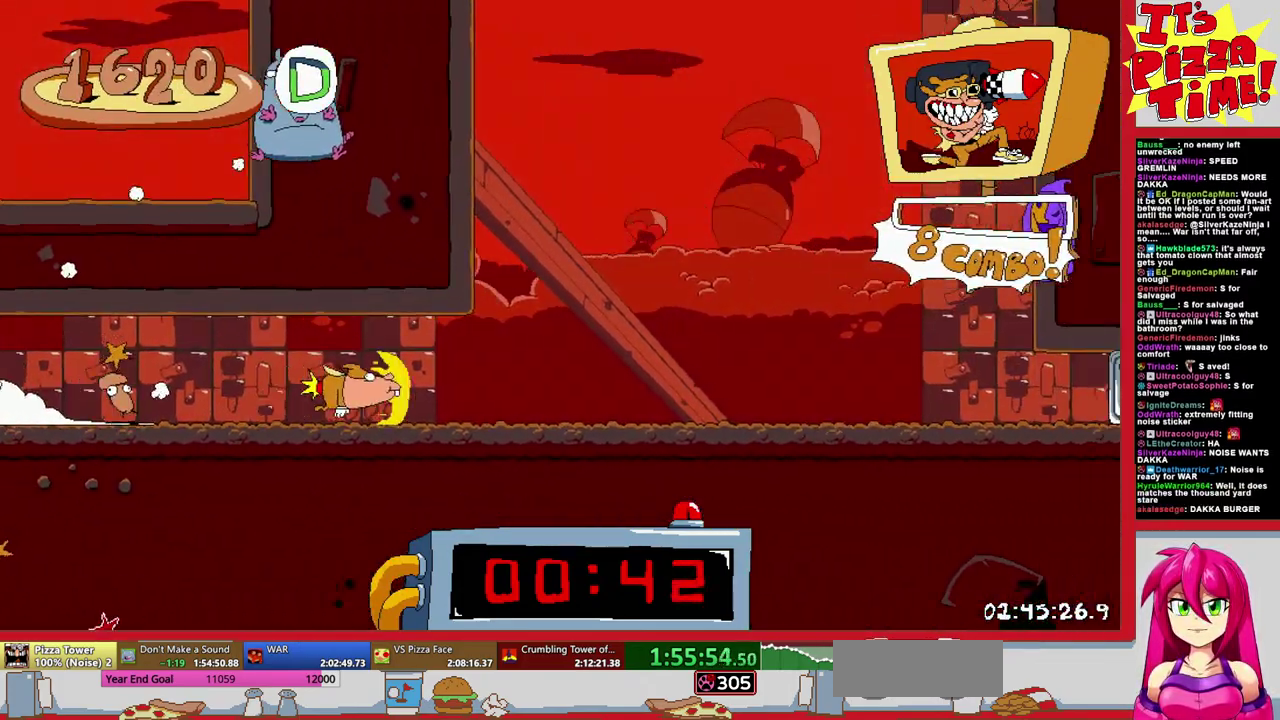
{"buttons": ["R1", "DPAD_DOWN", "DPAD_RIGHT"], "events": [[233, "DPAD_DOWN", "down"]]}
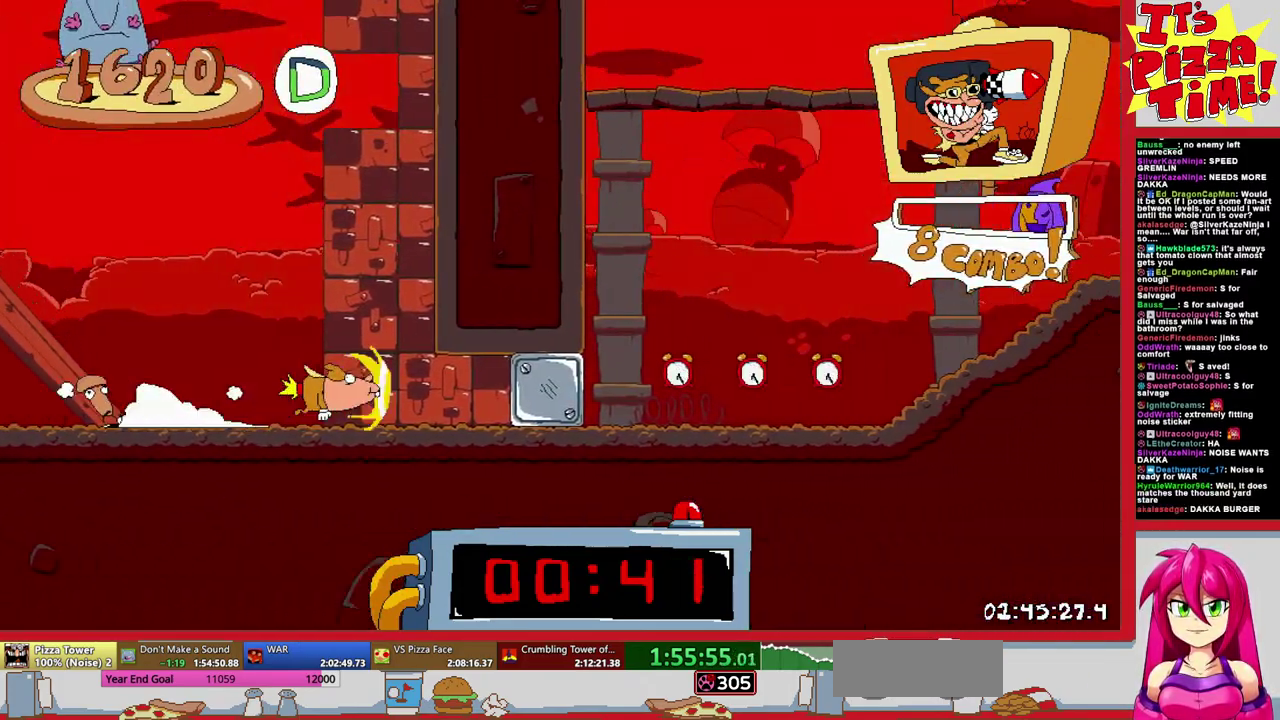
{"buttons": ["R1", "DPAD_DOWN", "DPAD_RIGHT"], "events": []}
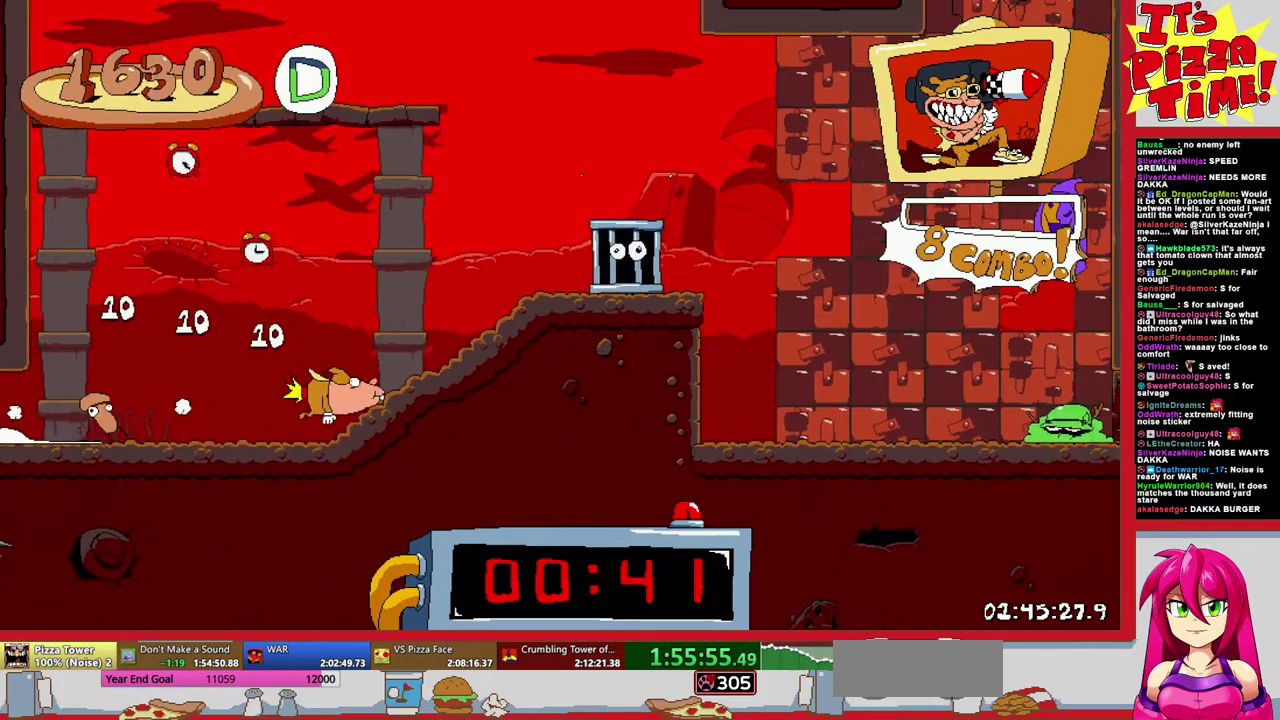
{"buttons": ["R1", "DPAD_RIGHT"], "events": [[500, "DPAD_DOWN", "up"]]}
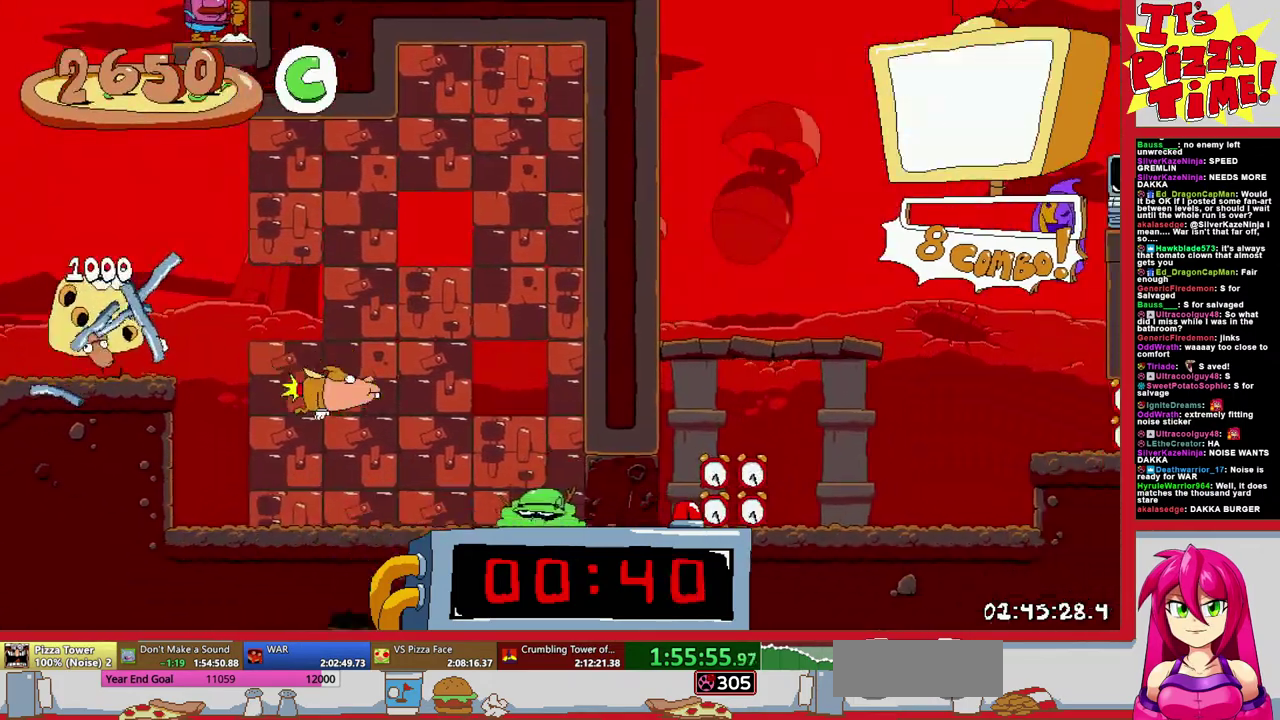
{"buttons": ["R1", "DPAD_UP", "DPAD_RIGHT"], "events": [[33, "DPAD_UP", "down"], [267, "B", "down"], [450, "B", "up"]]}
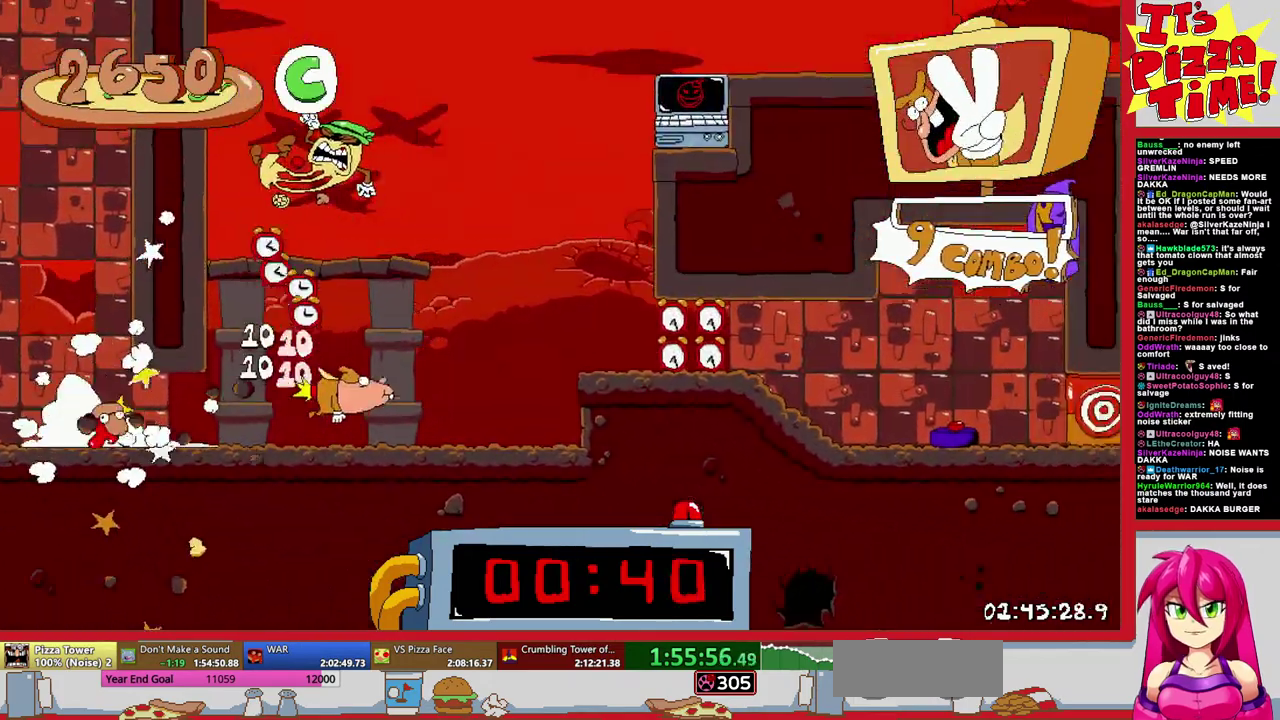
{"buttons": ["R1", "DPAD_RIGHT"], "events": [[17, "DPAD_UP", "up"], [267, "Y", "down"], [350, "Y", "up"]]}
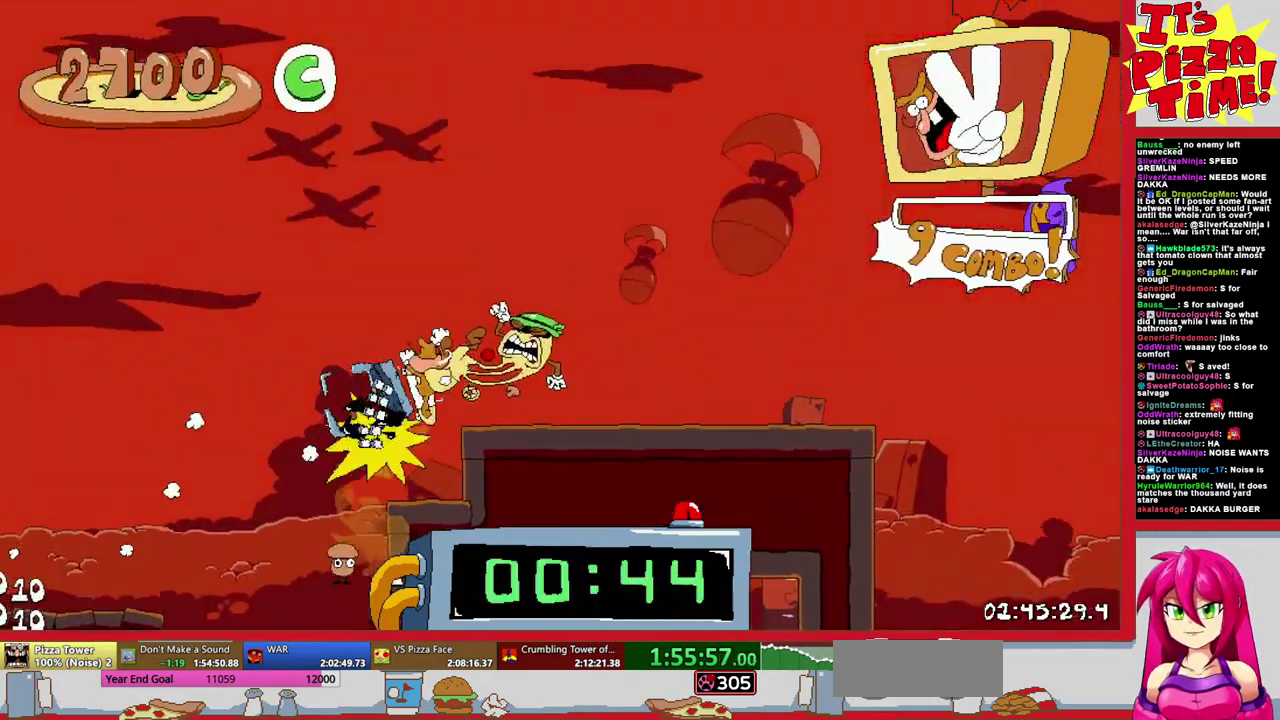
{"buttons": ["R1", "DPAD_DOWN", "DPAD_RIGHT"], "events": [[150, "DPAD_DOWN", "down"], [383, "DPAD_RIGHT", "up"], [433, "DPAD_RIGHT", "down"]]}
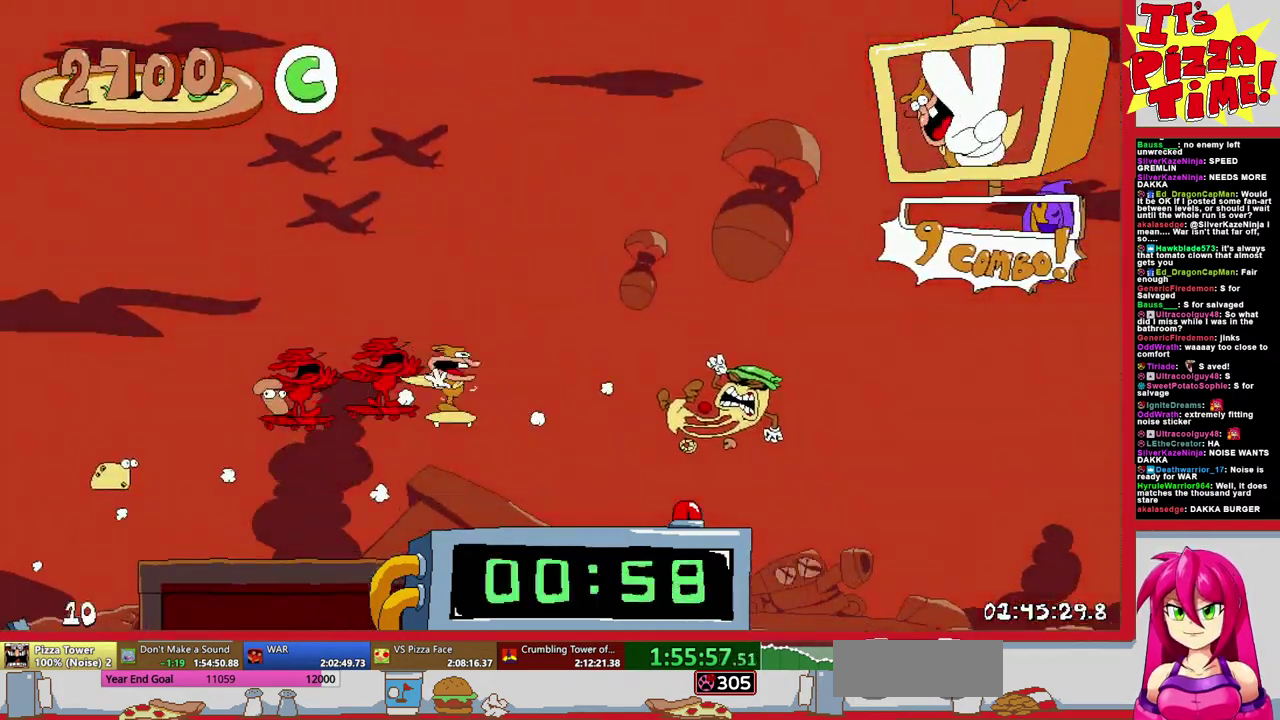
{"buttons": ["R1", "DPAD_DOWN", "DPAD_RIGHT"], "events": []}
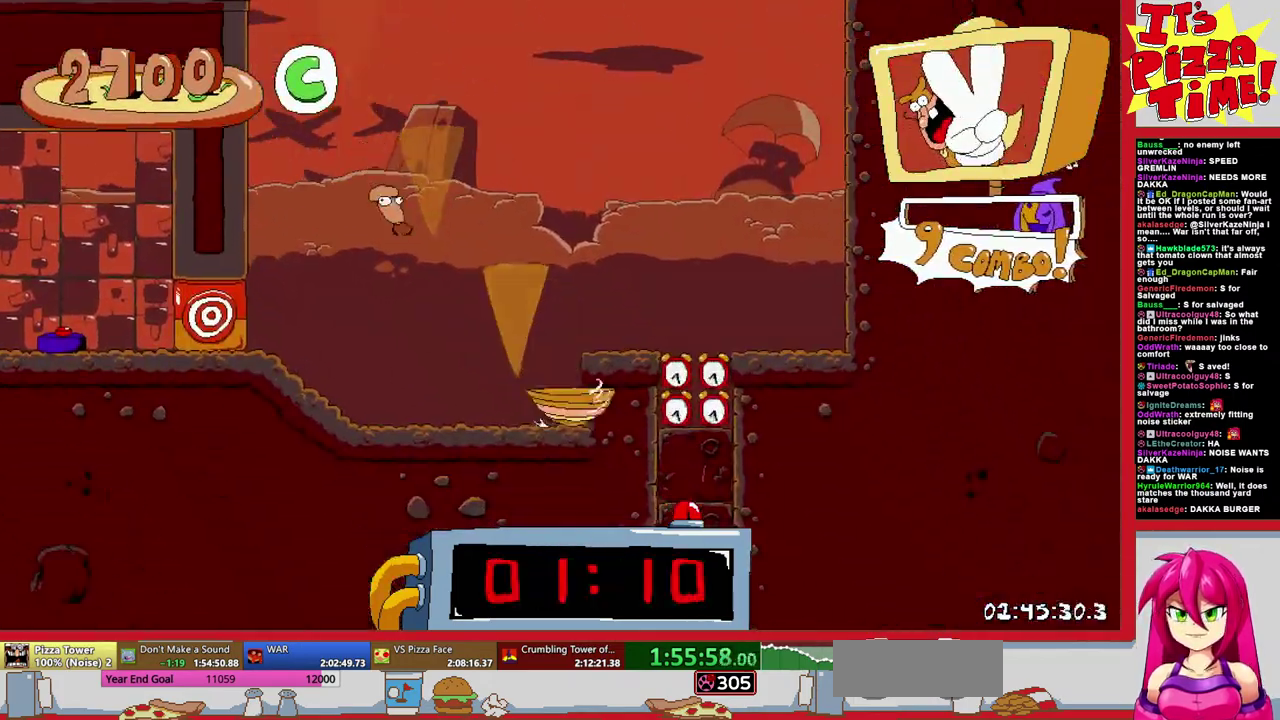
{"buttons": ["R1", "DPAD_DOWN"], "events": [[33, "DPAD_DOWN", "up"], [67, "DPAD_RIGHT", "up"], [267, "DPAD_RIGHT", "down"], [367, "Y", "down"], [433, "Y", "up"], [467, "DPAD_DOWN", "down"], [500, "DPAD_RIGHT", "up"]]}
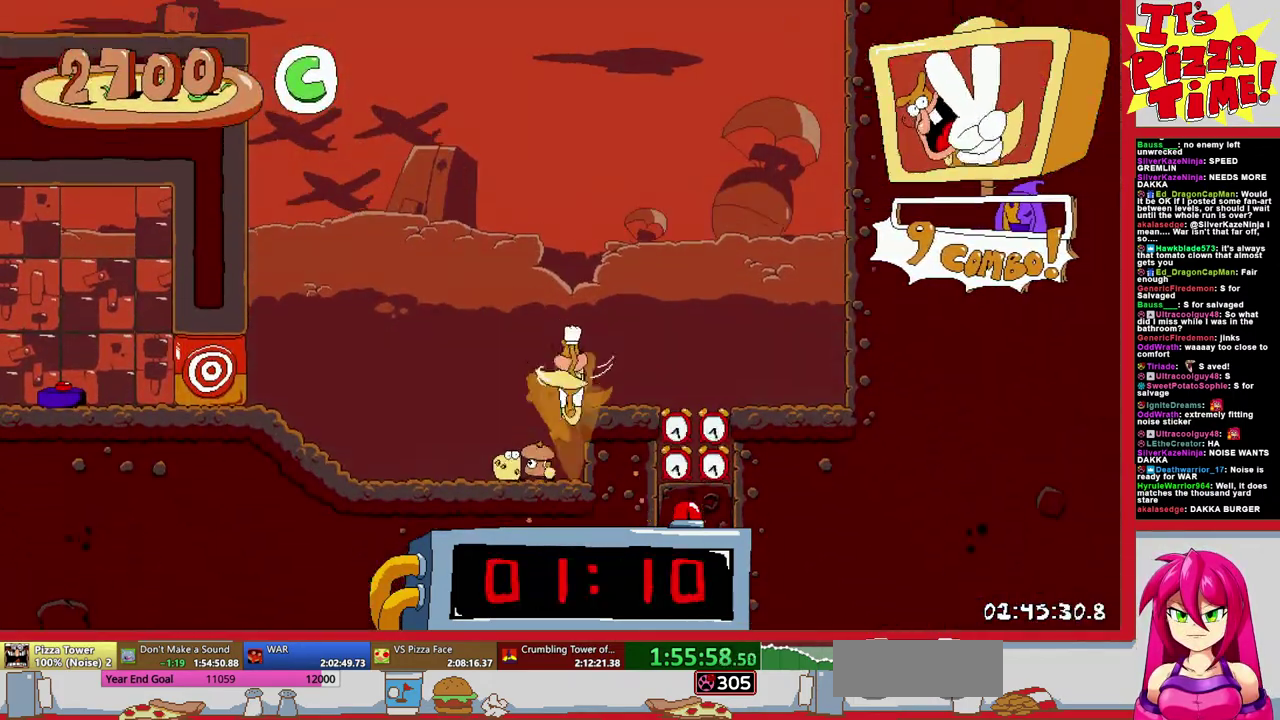
{"buttons": ["R1", "DPAD_DOWN"], "events": [[67, "DPAD_RIGHT", "down"], [167, "DPAD_RIGHT", "up"]]}
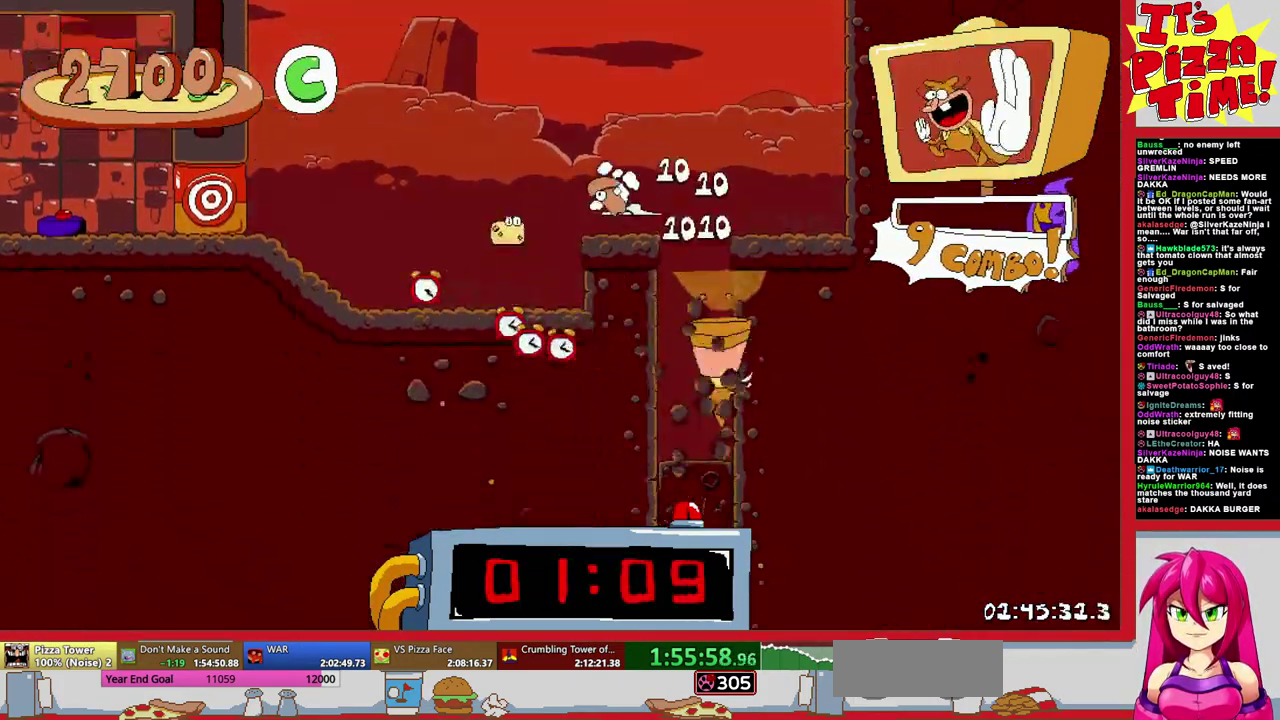
{"buttons": ["R1", "DPAD_DOWN"], "events": []}
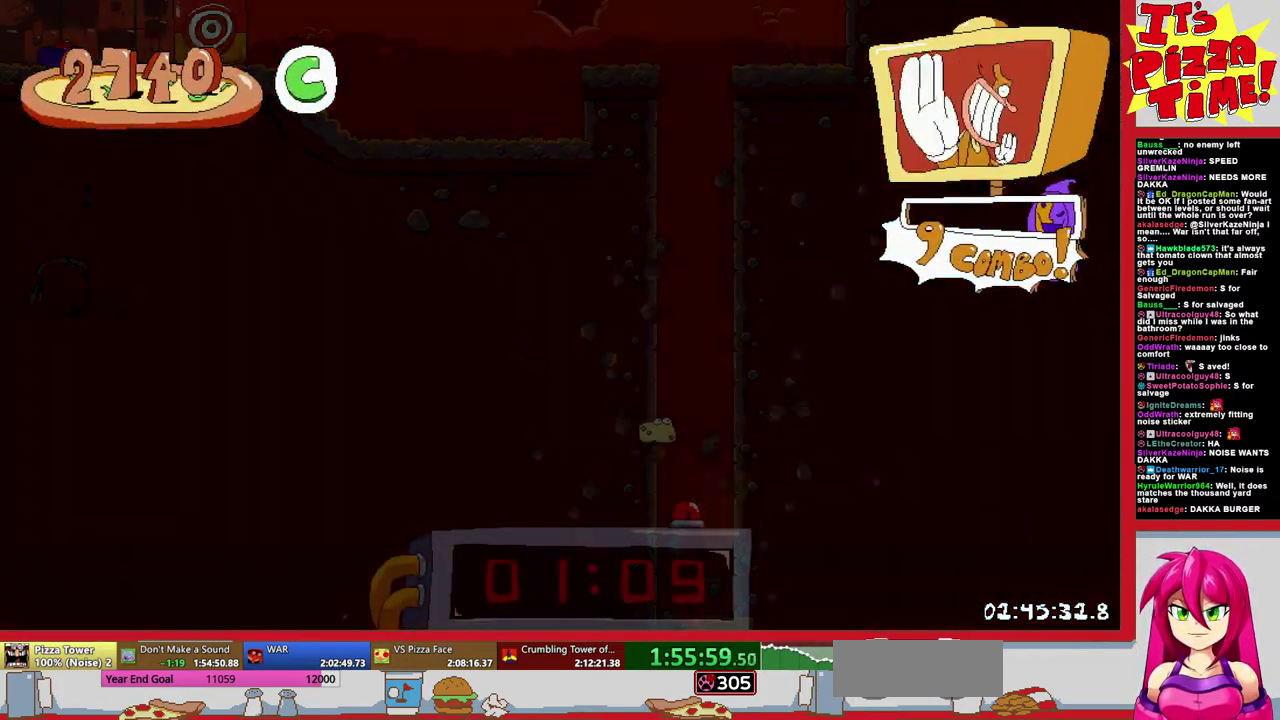
{"buttons": ["R1", "DPAD_DOWN", "DPAD_RIGHT"], "events": [[350, "DPAD_RIGHT", "down"]]}